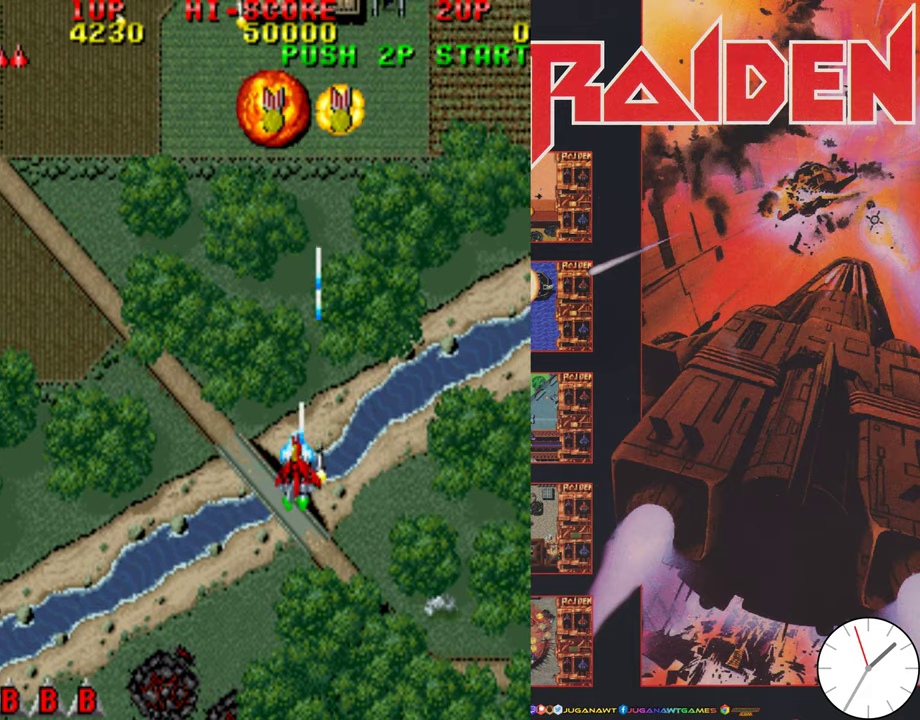
Gameplay with a controller (Xbox layout); each line is a JSON object with the inputs held at the frame after it (dt_ms = milliseconds from this image to that frame). "events" lists button and stick changes between this image and that frame as [ms after this image, input, new state], when the widget could be followed in between. Not read: L3 R3 left_stick right_stick.
{"dt_ms": 400, "buttons": ["DPAD_UP", "DPAD_LEFT"], "events": [[33, "A", "up"], [33, "DPAD_LEFT", "up"], [100, "A", "down"], [200, "A", "up"], [300, "A", "down"], [367, "A", "up"], [367, "DPAD_LEFT", "down"]]}
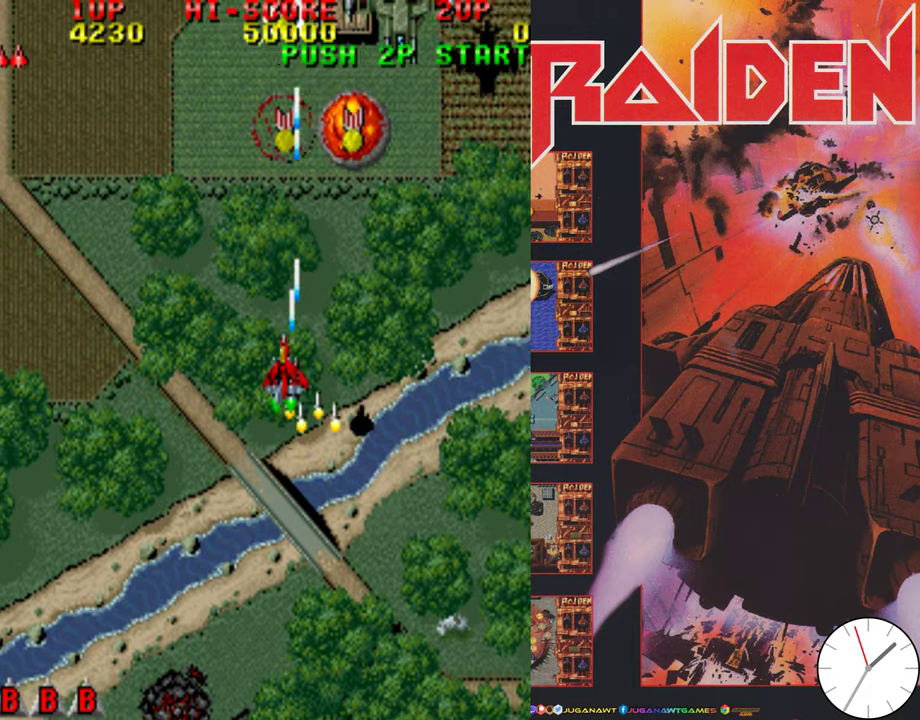
{"dt_ms": 600, "buttons": ["A", "DPAD_DOWN"]}
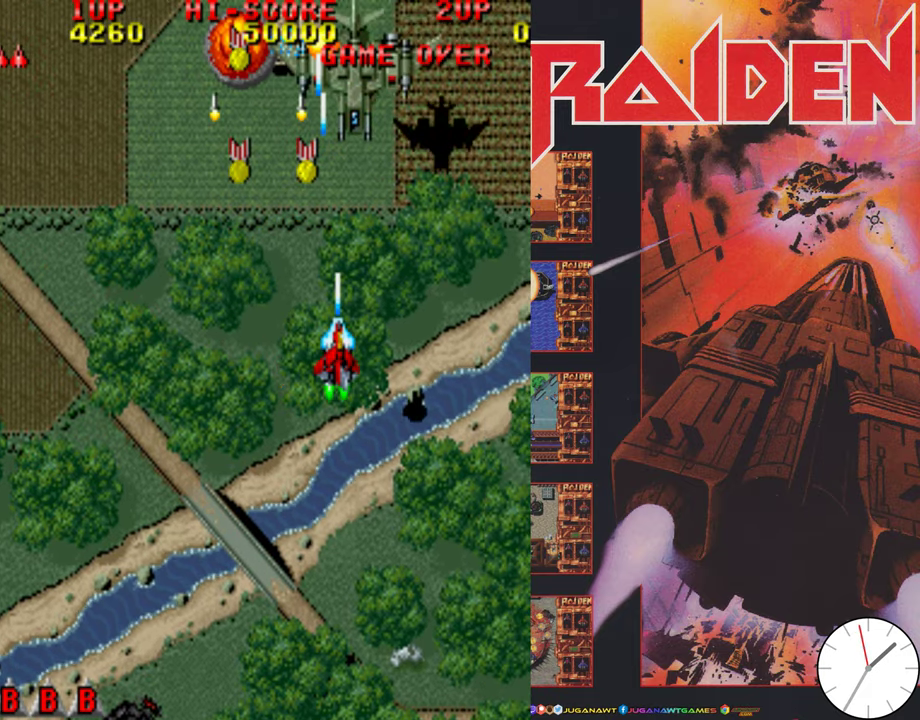
{"dt_ms": 300, "buttons": ["A", "DPAD_DOWN"], "events": [[33, "A", "up"], [100, "A", "down"], [167, "DPAD_RIGHT", "down"], [200, "A", "up"], [233, "DPAD_RIGHT", "up"], [267, "A", "down"]]}
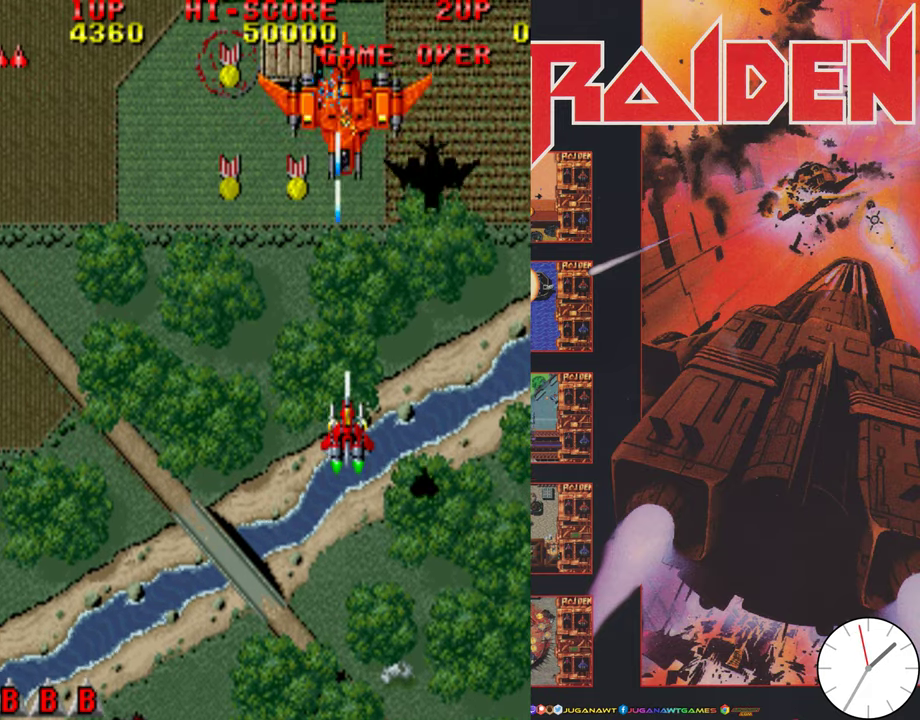
{"dt_ms": 700, "buttons": ["DPAD_DOWN", "DPAD_RIGHT"], "events": [[67, "A", "up"], [133, "A", "down"], [200, "A", "up"], [300, "A", "down"], [367, "A", "up"], [467, "A", "down"], [533, "A", "up"], [567, "DPAD_RIGHT", "down"], [600, "A", "down"], [700, "A", "up"]]}
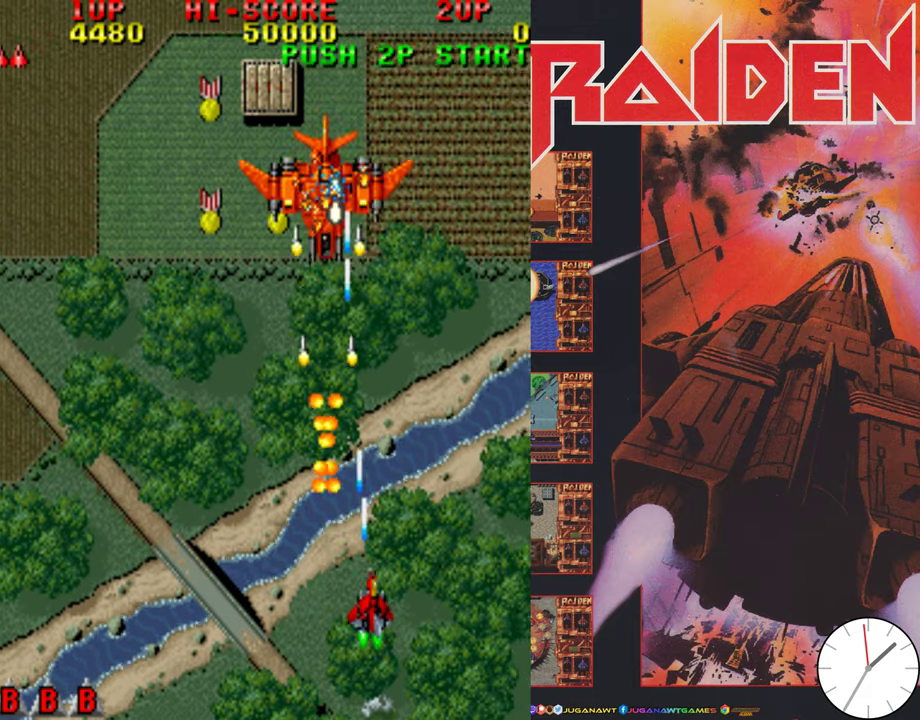
{"dt_ms": 500, "buttons": ["DPAD_LEFT"]}
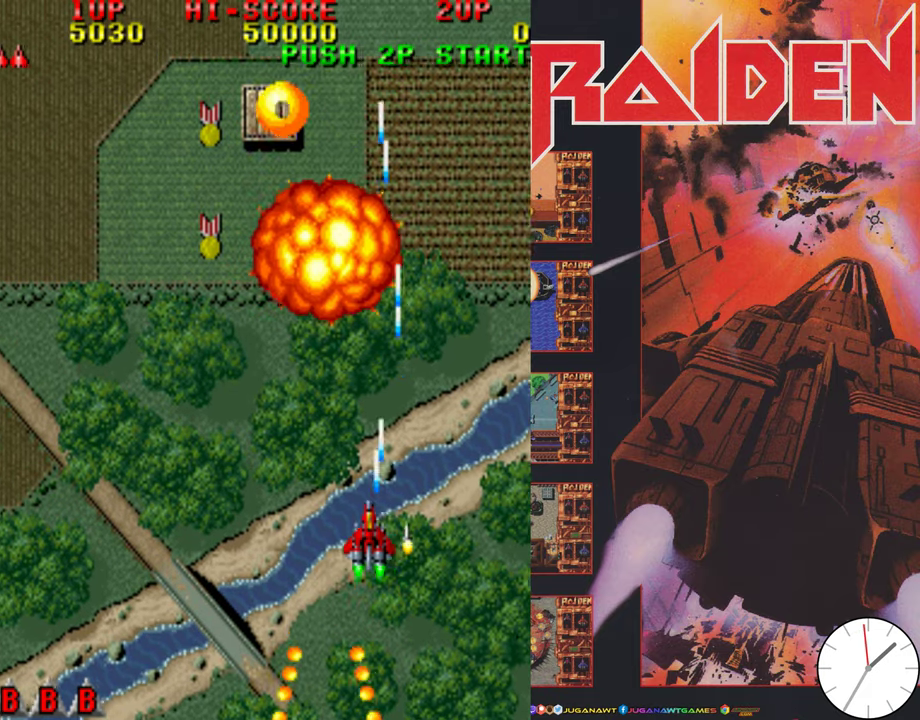
{"dt_ms": 500, "buttons": ["DPAD_UP"], "events": [[33, "DPAD_UP", "down"], [67, "A", "down"], [133, "A", "up"], [200, "A", "down"], [300, "A", "up"], [300, "DPAD_LEFT", "up"], [400, "A", "down"], [467, "A", "up"]]}
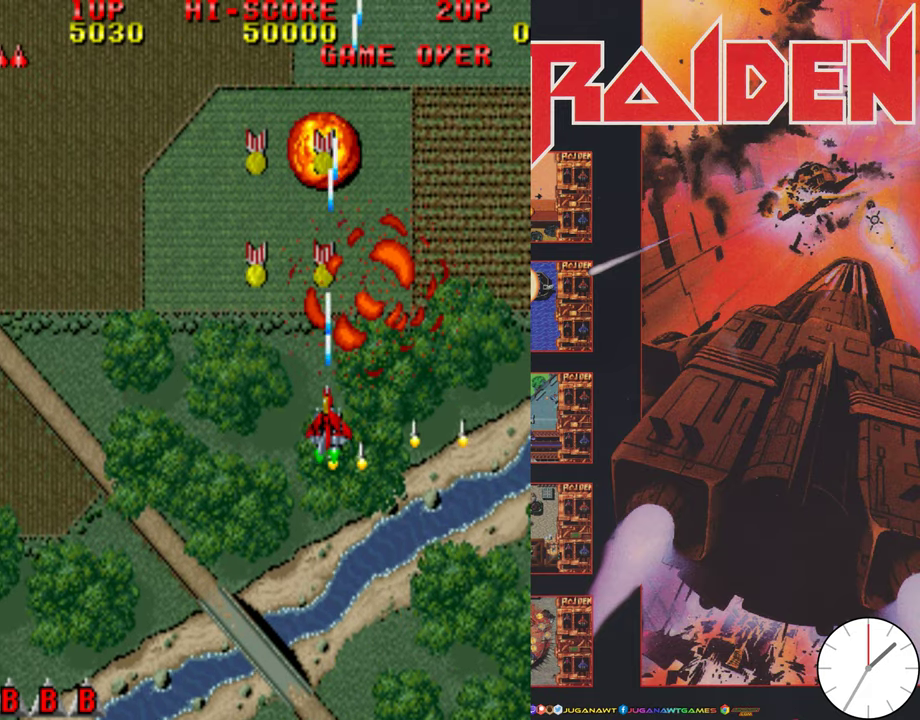
{"dt_ms": 500, "buttons": ["DPAD_UP", "DPAD_LEFT"], "events": [[67, "A", "down"], [300, "A", "up"], [400, "A", "down"], [400, "DPAD_LEFT", "down"], [467, "A", "up"]]}
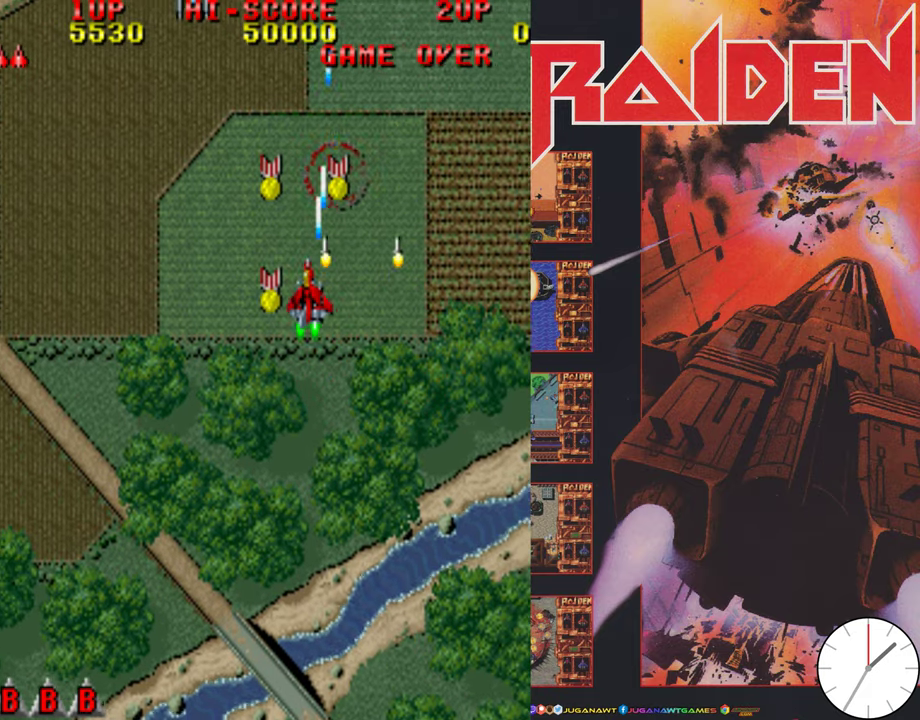
{"dt_ms": 400, "buttons": ["A", "DPAD_RIGHT"], "events": [[67, "A", "down"], [167, "A", "up"], [200, "DPAD_LEFT", "up"], [233, "A", "down"], [333, "A", "up"], [333, "DPAD_RIGHT", "down"], [367, "DPAD_UP", "up"], [400, "A", "down"]]}
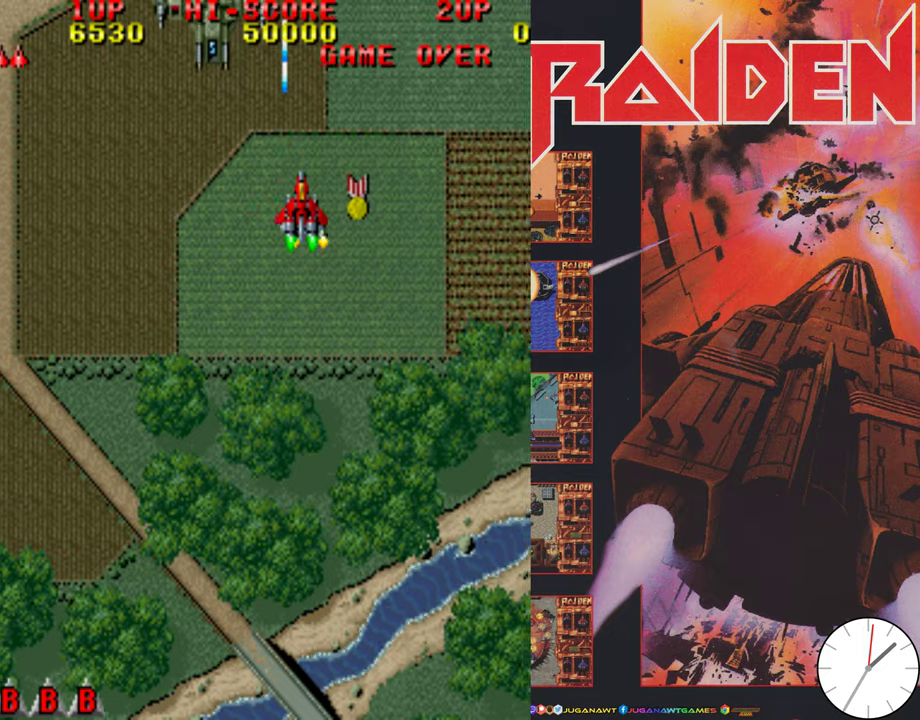
{"dt_ms": 800, "buttons": ["A", "DPAD_DOWN"], "events": [[100, "A", "up"], [100, "DPAD_DOWN", "down"], [167, "A", "down"], [200, "DPAD_RIGHT", "up"], [267, "A", "up"], [300, "DPAD_LEFT", "down"], [334, "A", "down"], [434, "A", "up"], [534, "A", "down"], [600, "A", "up"], [667, "A", "down"], [767, "DPAD_LEFT", "up"]]}
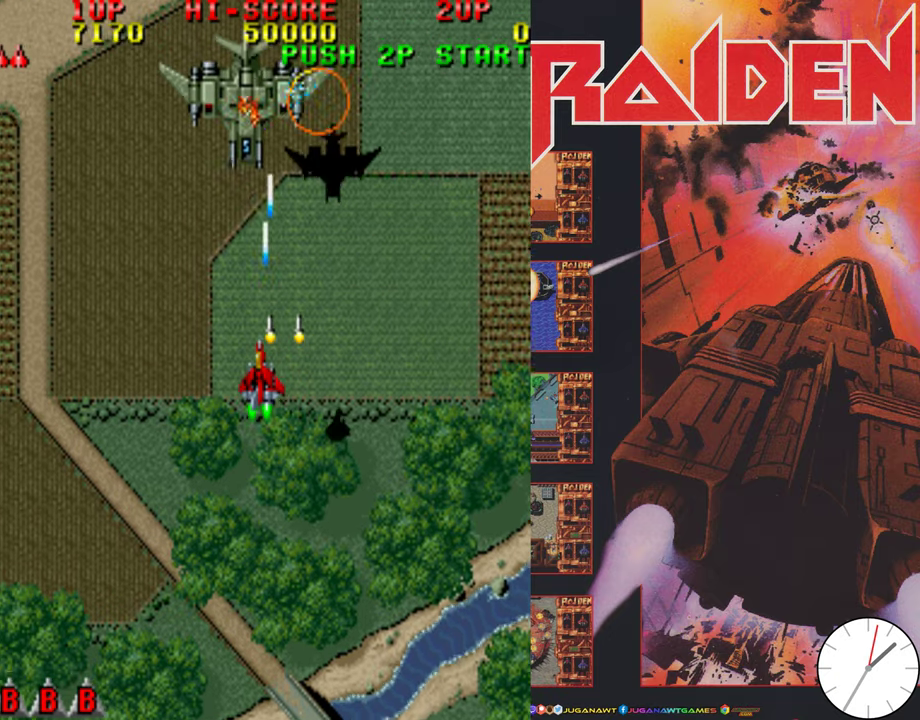
{"dt_ms": 300, "buttons": ["DPAD_DOWN"], "events": [[100, "A", "up"], [200, "A", "down"], [267, "A", "up"]]}
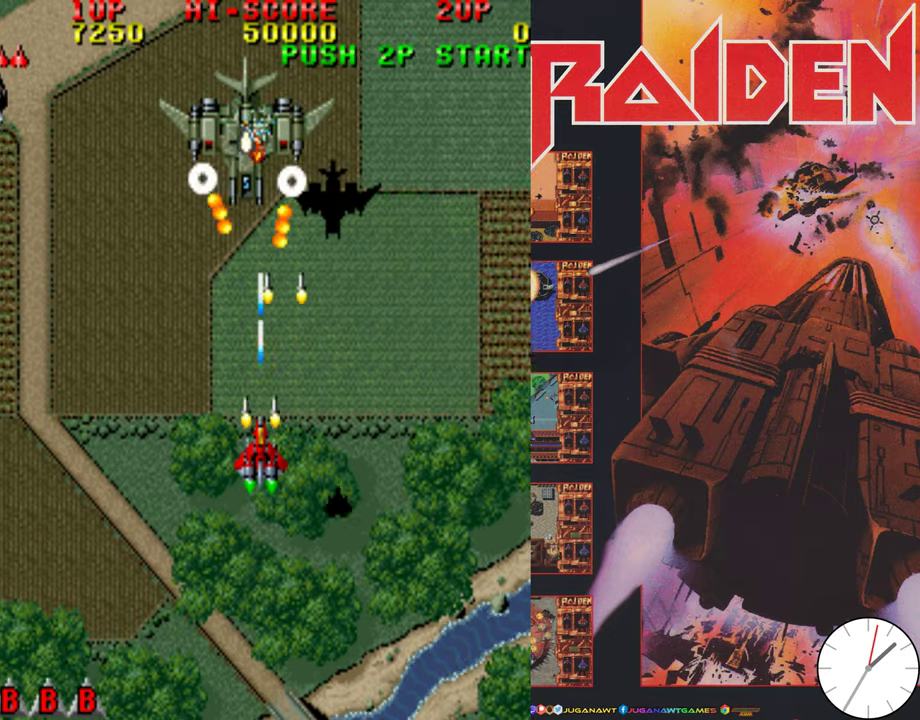
{"dt_ms": 500, "buttons": ["DPAD_DOWN", "DPAD_LEFT"], "events": [[34, "A", "down"], [134, "A", "up"], [234, "A", "down"], [300, "A", "up"], [300, "DPAD_LEFT", "down"], [367, "A", "down"], [467, "A", "up"]]}
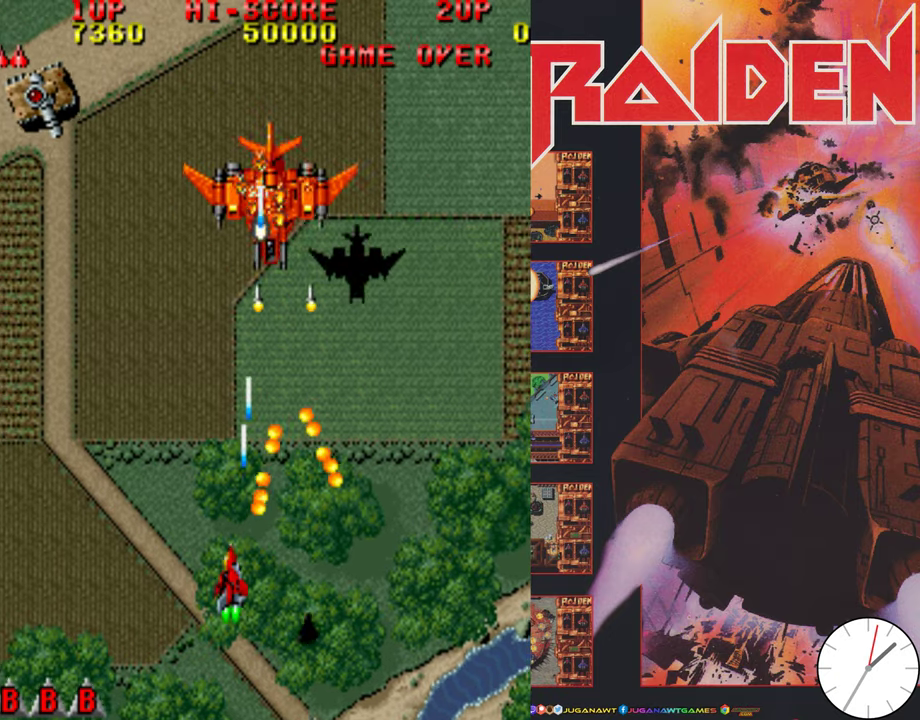
{"dt_ms": 600, "buttons": ["A", "DPAD_LEFT"]}
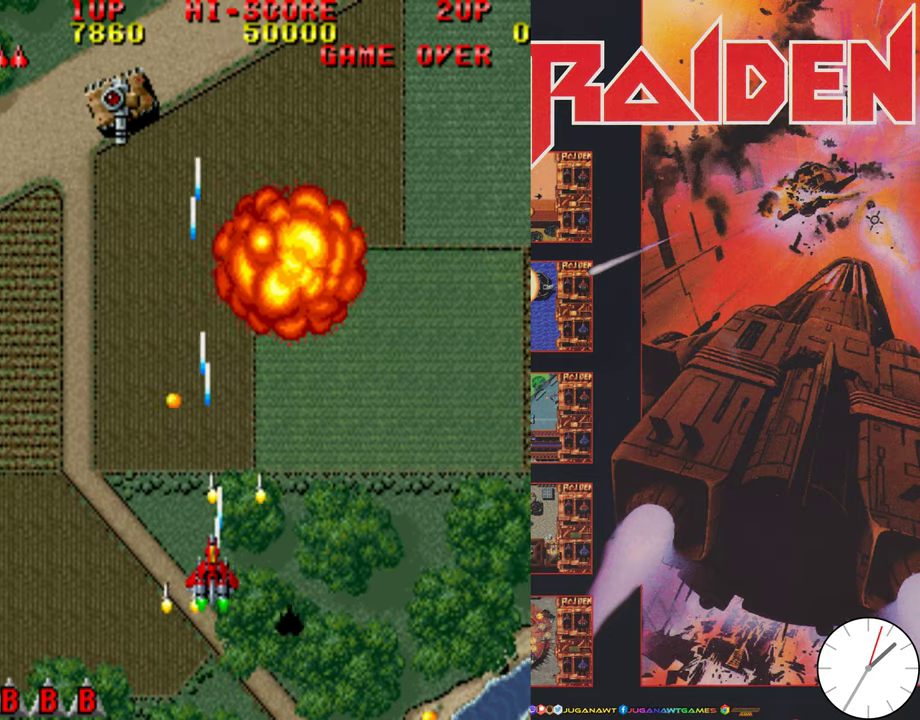
{"dt_ms": 600, "buttons": ["A", "DPAD_RIGHT"]}
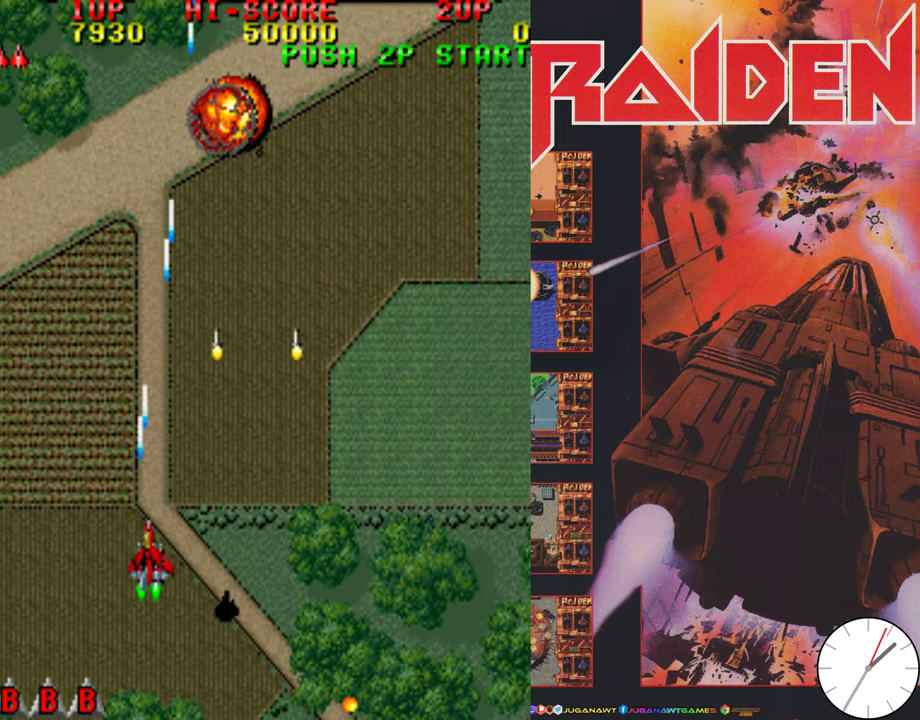
{"dt_ms": 300, "buttons": ["DPAD_RIGHT"], "events": [[100, "A", "up"], [167, "A", "down"], [267, "A", "up"]]}
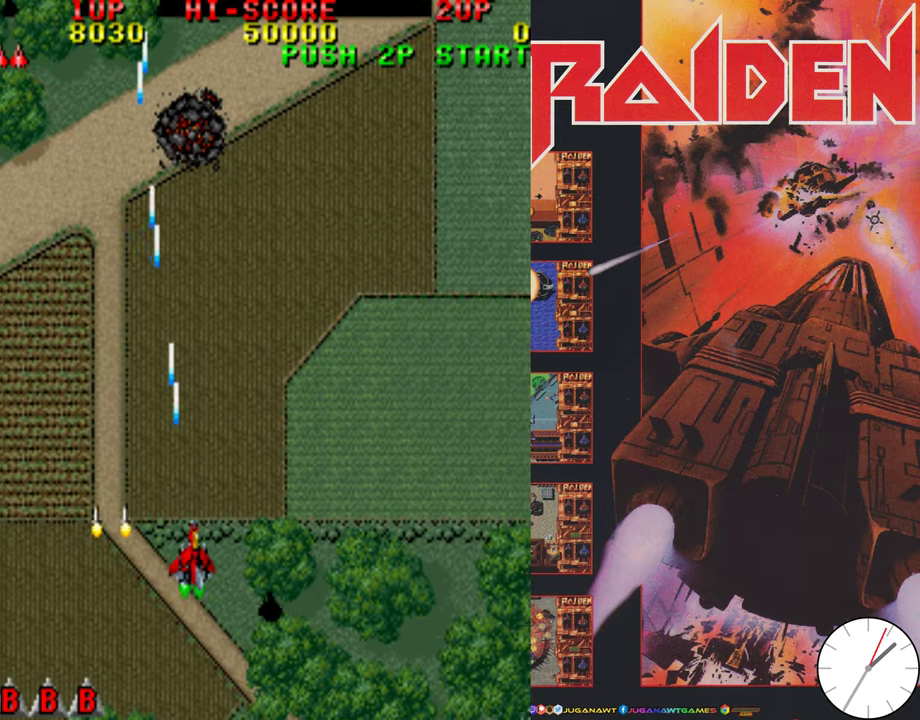
{"dt_ms": 700, "buttons": ["DPAD_UP", "DPAD_LEFT"], "events": [[200, "DPAD_UP", "down"], [234, "A", "down"], [267, "DPAD_RIGHT", "up"], [367, "A", "up"], [434, "A", "down"], [534, "A", "up"], [534, "DPAD_LEFT", "down"], [600, "A", "down"], [667, "A", "up"]]}
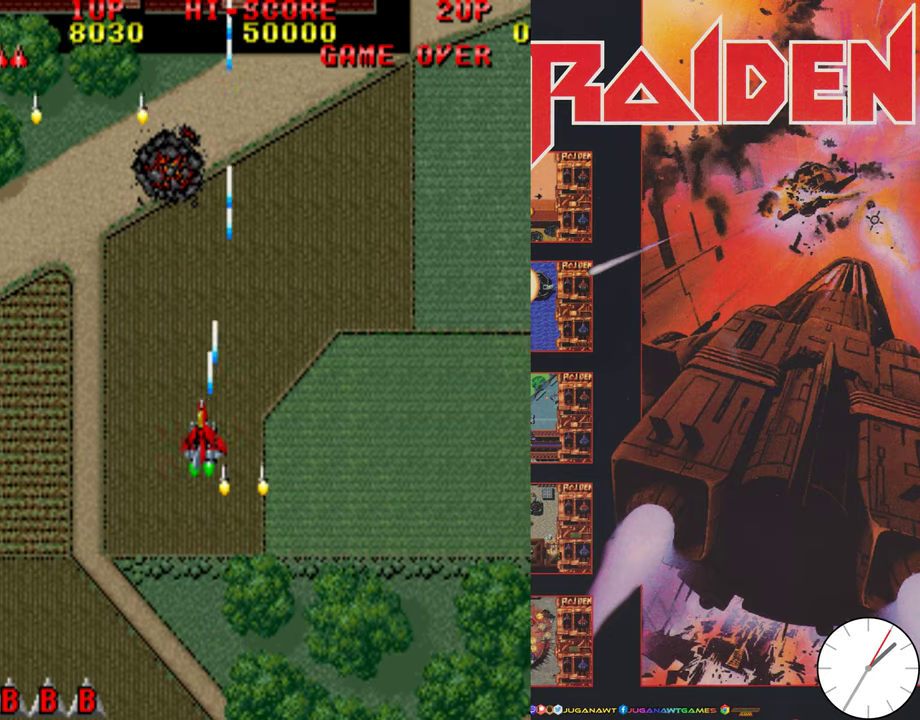
{"dt_ms": 400, "buttons": ["A", "DPAD_RIGHT"], "events": [[67, "A", "down"], [67, "DPAD_LEFT", "up"], [134, "A", "up"], [167, "DPAD_RIGHT", "down"], [200, "A", "down"], [234, "DPAD_UP", "up"], [300, "A", "up"], [367, "A", "down"]]}
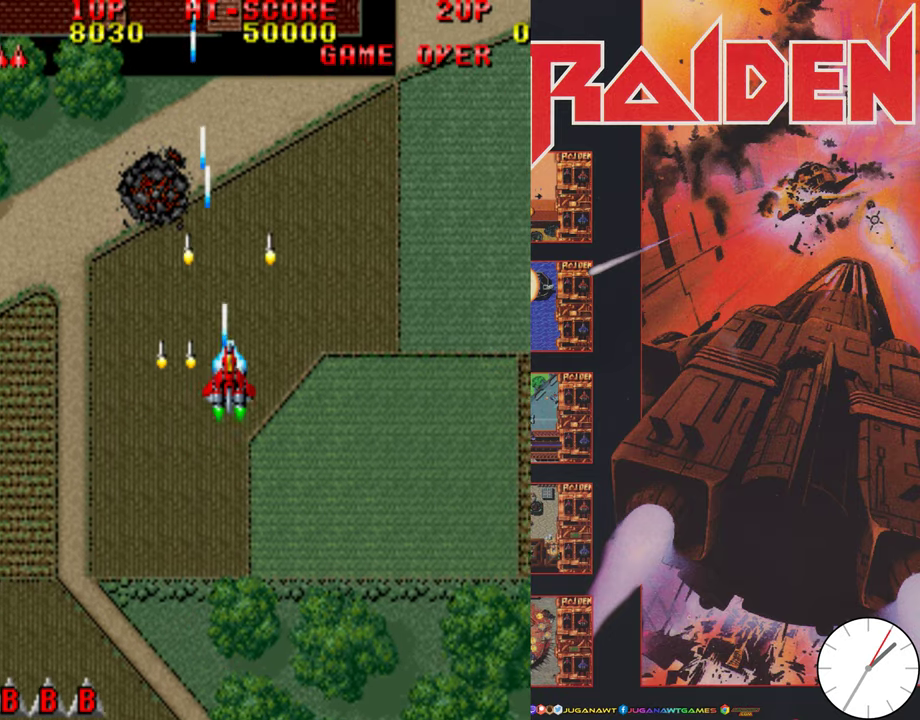
{"dt_ms": 400, "buttons": ["DPAD_LEFT"], "events": [[67, "A", "up"], [67, "DPAD_DOWN", "down"], [100, "DPAD_RIGHT", "up"], [134, "A", "down"], [200, "A", "up"], [234, "DPAD_LEFT", "down"], [300, "A", "down"], [367, "DPAD_DOWN", "up"], [400, "A", "up"]]}
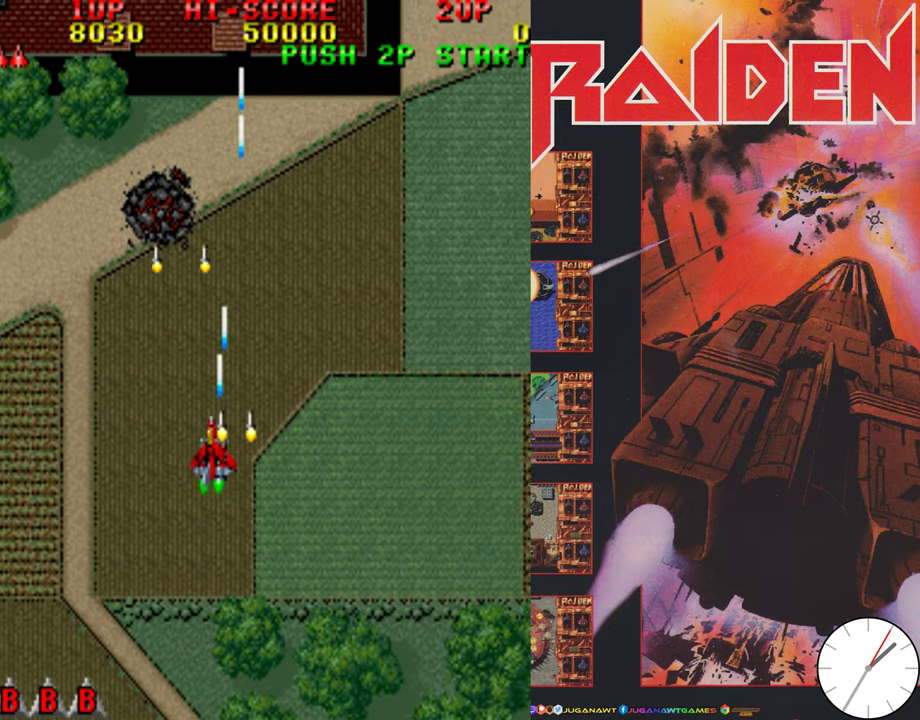
{"dt_ms": 500, "buttons": ["DPAD_LEFT"], "events": [[67, "A", "down"], [167, "A", "up"], [234, "A", "down"], [334, "A", "up"], [433, "A", "down"], [500, "A", "up"]]}
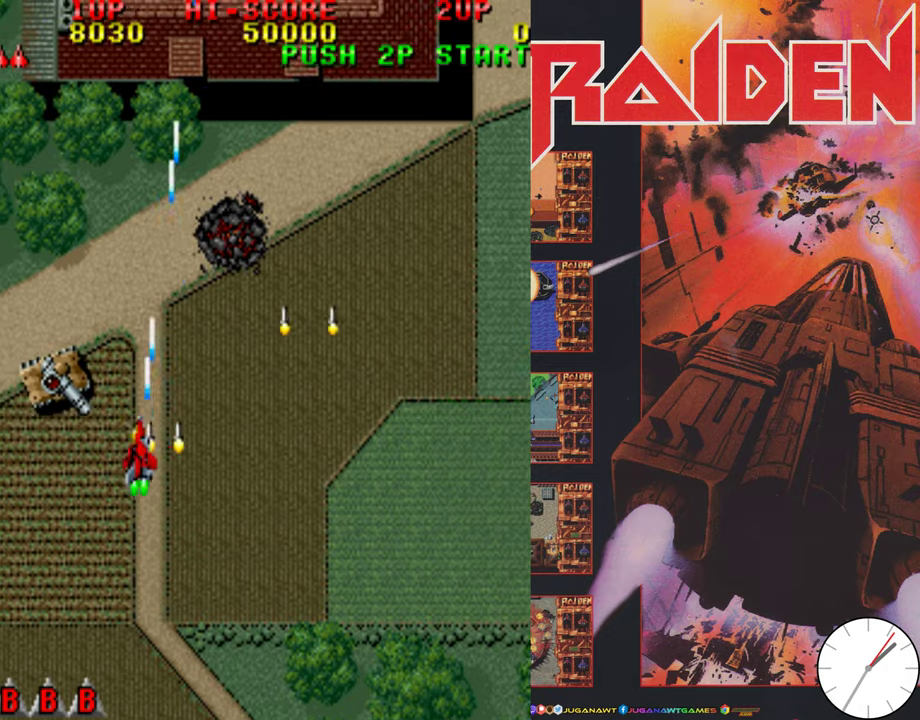
{"dt_ms": 300, "buttons": ["A", "DPAD_DOWN"], "events": [[66, "A", "down"], [100, "DPAD_DOWN", "down"], [166, "A", "up"], [266, "A", "down"], [300, "DPAD_LEFT", "up"]]}
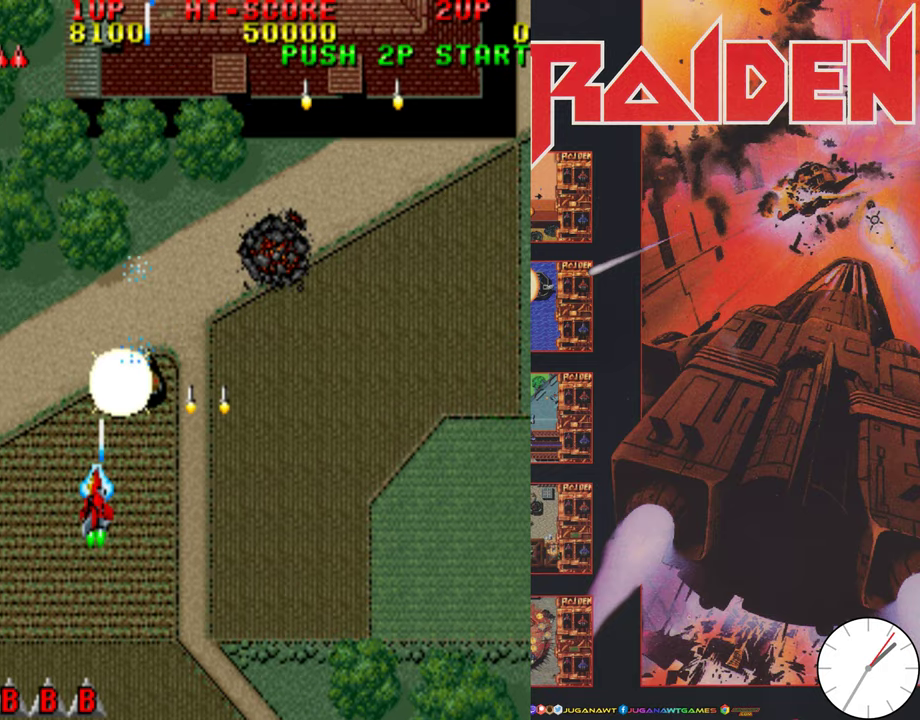
{"dt_ms": 700, "buttons": ["A", "DPAD_UP", "DPAD_RIGHT"], "events": [[33, "A", "up"], [33, "DPAD_RIGHT", "down"], [133, "A", "down"], [166, "DPAD_DOWN", "up"], [233, "A", "up"], [266, "DPAD_RIGHT", "up"], [266, "DPAD_UP", "down"], [333, "A", "down"], [333, "DPAD_RIGHT", "down"], [433, "A", "up"], [500, "A", "down"], [566, "A", "up"], [666, "A", "down"]]}
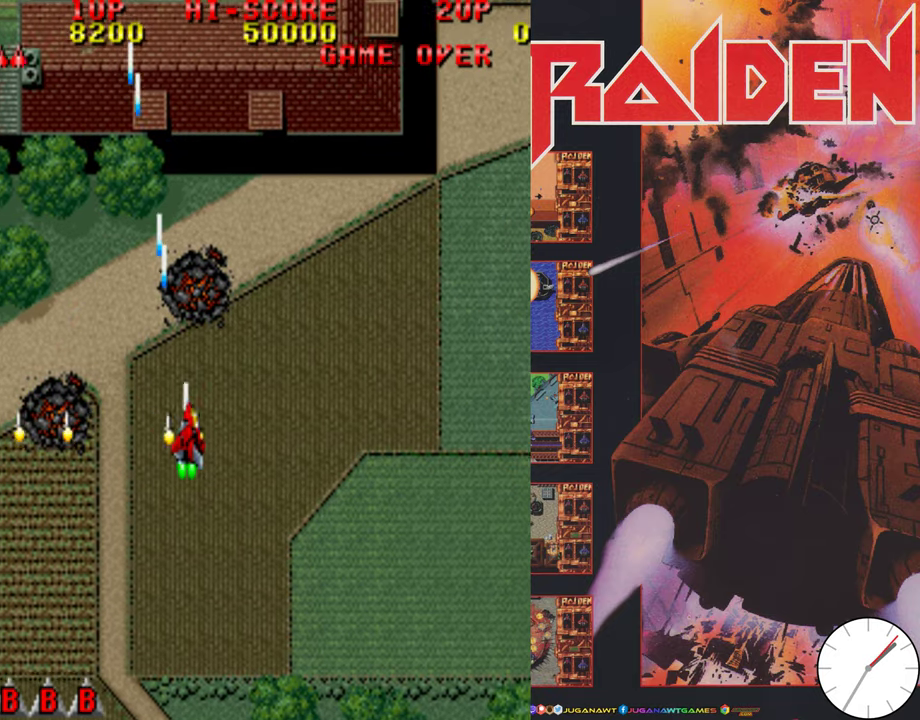
{"dt_ms": 300, "buttons": ["DPAD_RIGHT"], "events": [[66, "A", "up"], [166, "A", "down"], [266, "A", "up"], [266, "DPAD_UP", "up"]]}
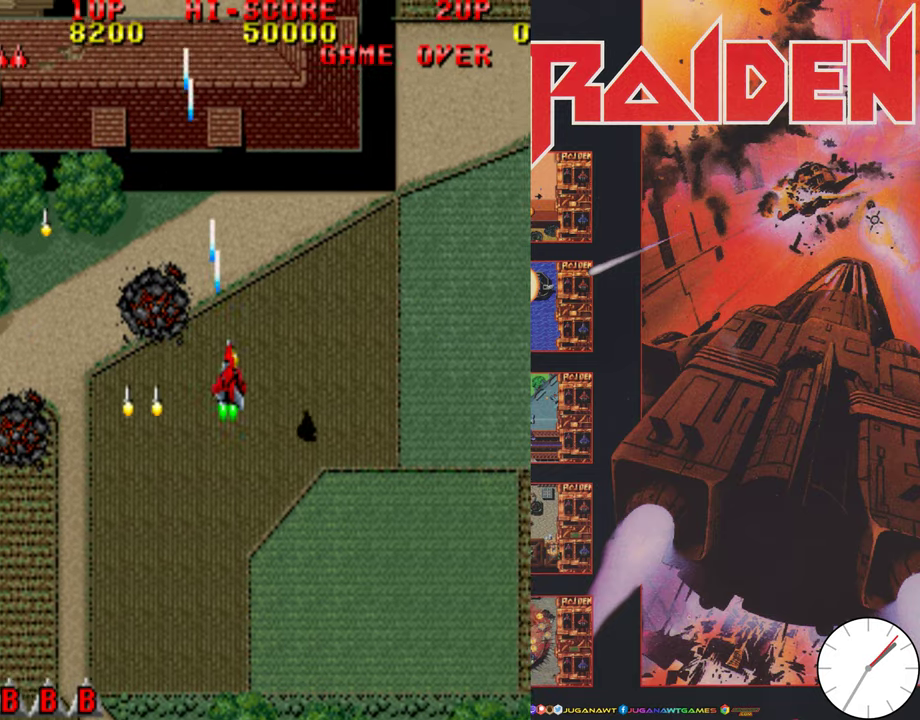
{"dt_ms": 700, "buttons": ["DPAD_RIGHT"], "events": [[66, "A", "down"], [166, "A", "up"], [266, "A", "down"], [333, "A", "up"], [433, "A", "down"], [500, "A", "up"], [600, "A", "down"], [666, "A", "up"]]}
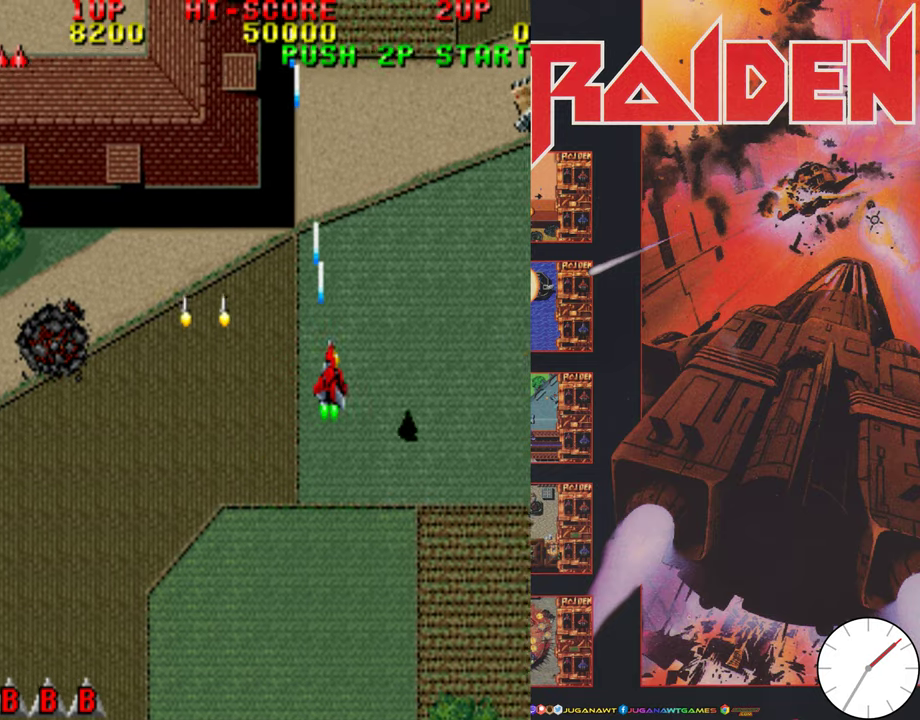
{"dt_ms": 500, "buttons": ["DPAD_RIGHT"], "events": [[66, "A", "down"], [166, "A", "up"], [266, "A", "down"], [333, "A", "up"], [433, "A", "down"], [500, "A", "up"]]}
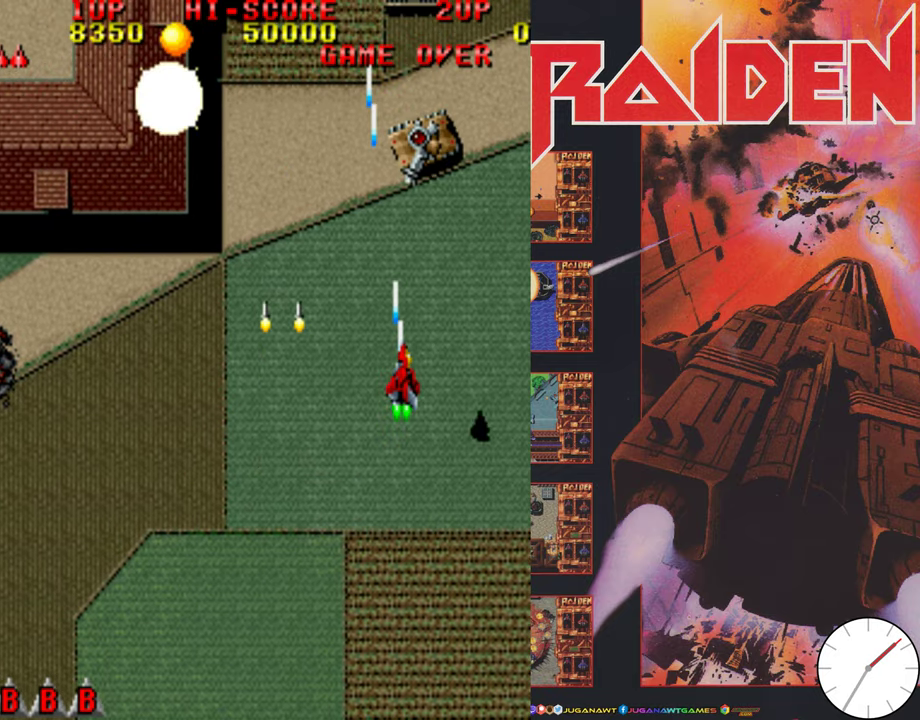
{"dt_ms": 500, "buttons": ["A", "DPAD_DOWN", "DPAD_LEFT"], "events": [[66, "DPAD_DOWN", "down"], [100, "A", "down"], [100, "DPAD_RIGHT", "up"], [200, "A", "up"], [233, "DPAD_LEFT", "down"], [300, "A", "down"], [400, "A", "up"], [466, "A", "down"]]}
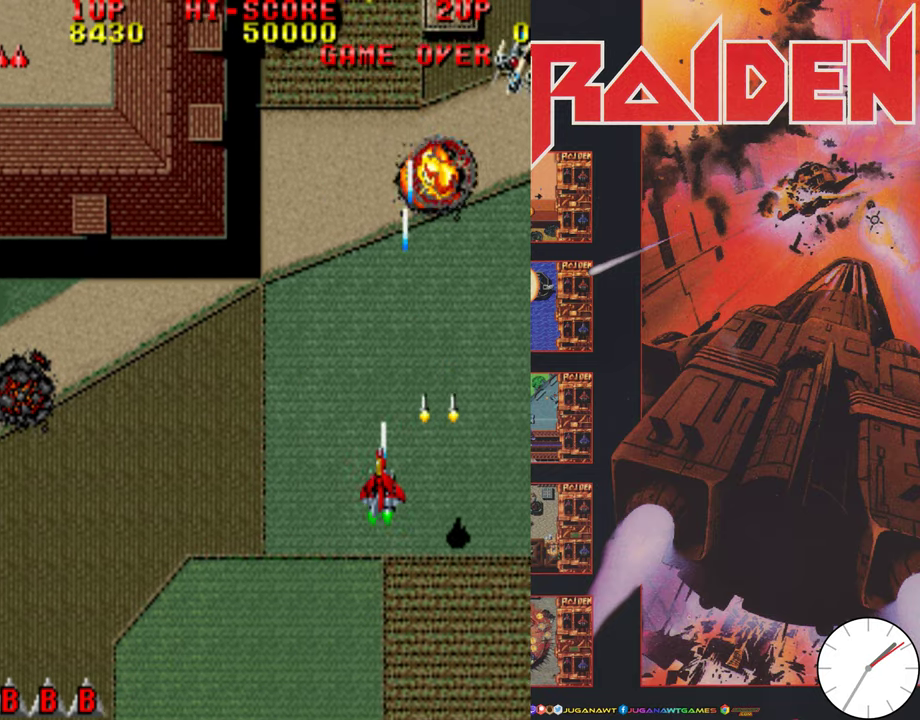
{"dt_ms": 500, "buttons": ["DPAD_DOWN", "DPAD_RIGHT"], "events": [[66, "A", "up"], [166, "A", "down"], [233, "DPAD_LEFT", "up"], [266, "A", "up"], [266, "DPAD_RIGHT", "down"], [366, "A", "down"], [466, "A", "up"]]}
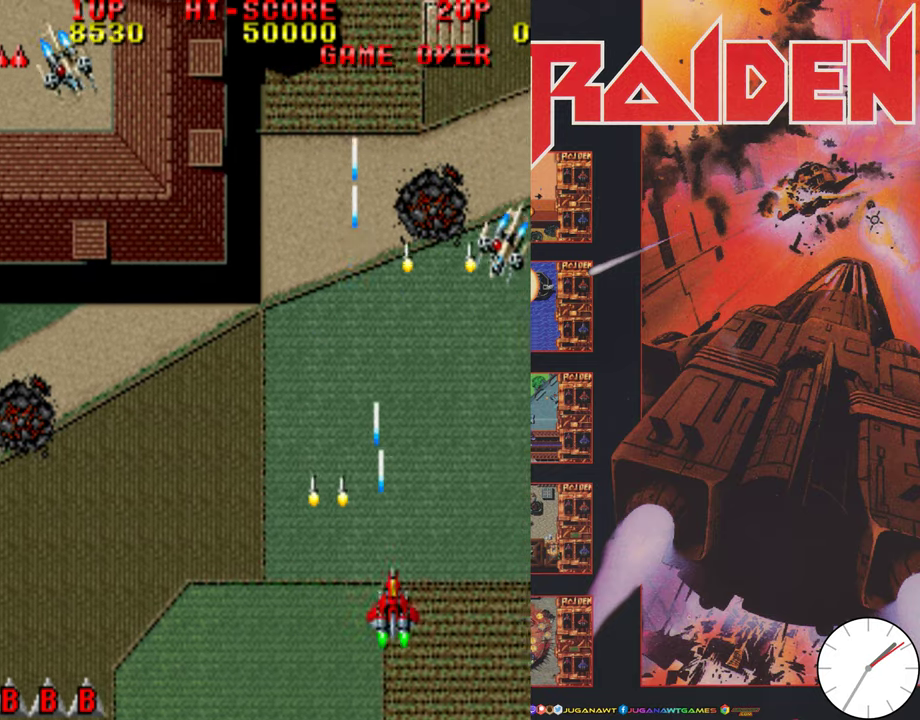
{"dt_ms": 300, "buttons": ["A", "DPAD_DOWN", "DPAD_RIGHT"], "events": [[66, "A", "down"], [133, "A", "up"], [233, "A", "down"]]}
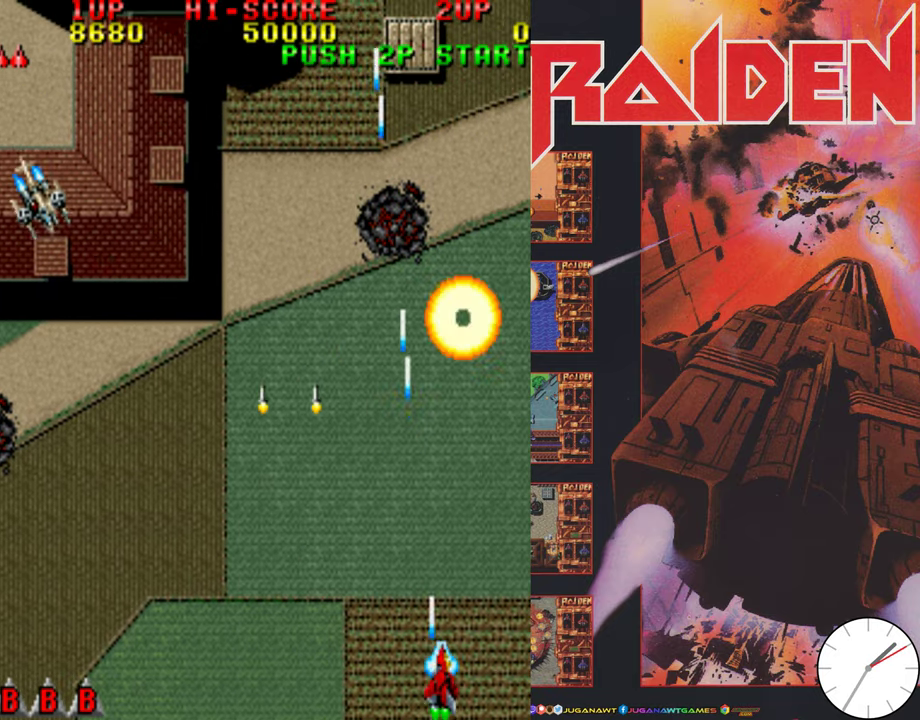
{"dt_ms": 700, "buttons": ["DPAD_DOWN", "DPAD_LEFT"], "events": [[33, "A", "up"], [33, "DPAD_RIGHT", "up"], [66, "DPAD_LEFT", "down"], [100, "DPAD_DOWN", "up"], [166, "A", "down"], [233, "A", "up"], [333, "A", "down"], [433, "A", "up"], [533, "A", "down"], [600, "A", "up"], [633, "DPAD_DOWN", "down"]]}
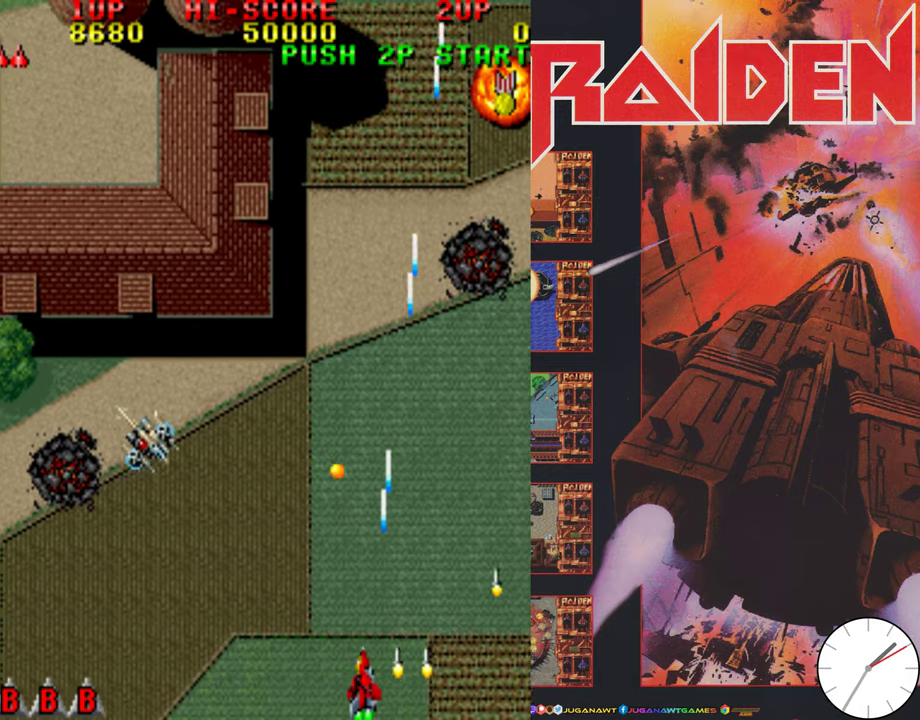
{"dt_ms": 500, "buttons": ["DPAD_LEFT"], "events": [[33, "A", "down"], [133, "A", "up"], [133, "DPAD_DOWN", "up"], [233, "A", "down"], [333, "A", "up"], [433, "A", "down"], [500, "A", "up"]]}
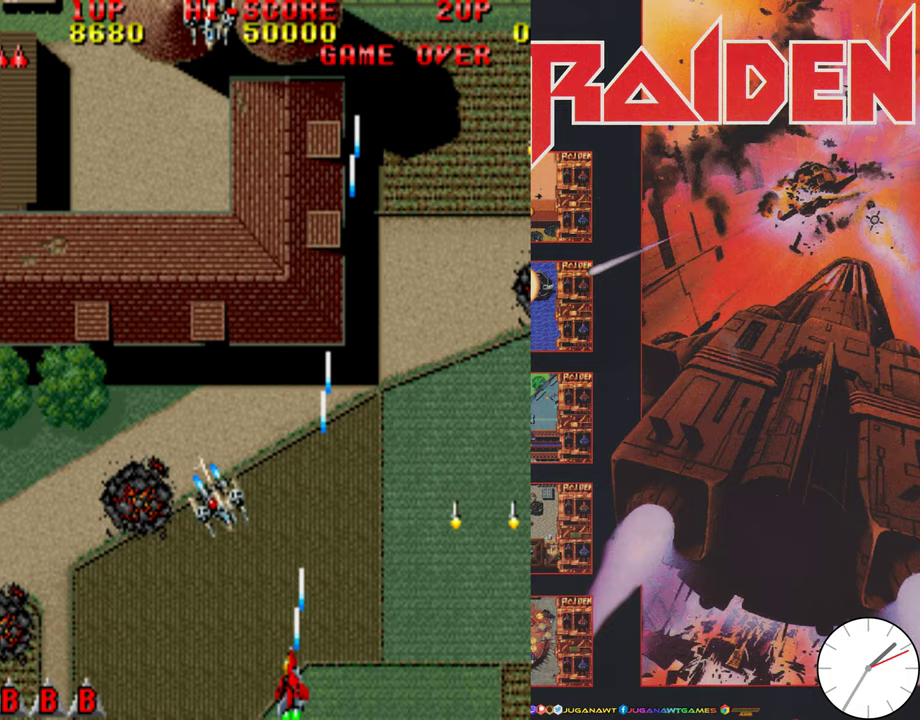
{"dt_ms": 600, "buttons": ["DPAD_RIGHT"], "events": [[100, "A", "down"], [167, "A", "up"], [267, "A", "down"], [333, "DPAD_LEFT", "up"], [367, "A", "up"], [467, "A", "down"], [533, "A", "up"], [567, "DPAD_RIGHT", "down"]]}
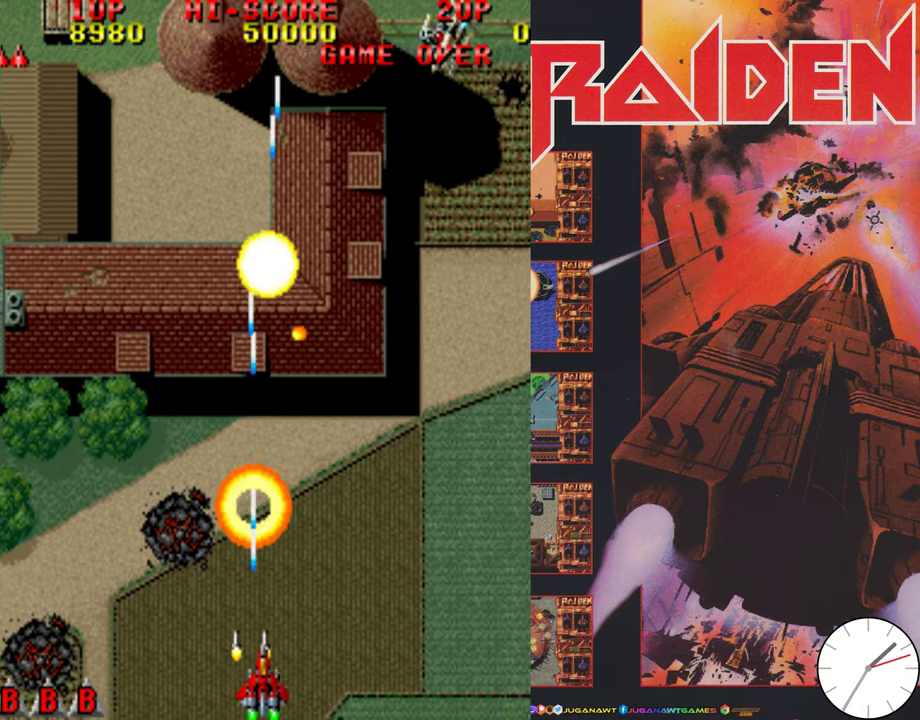
{"dt_ms": 400, "buttons": ["DPAD_RIGHT"], "events": [[67, "A", "down"], [133, "A", "up"], [233, "A", "down"], [333, "A", "up"]]}